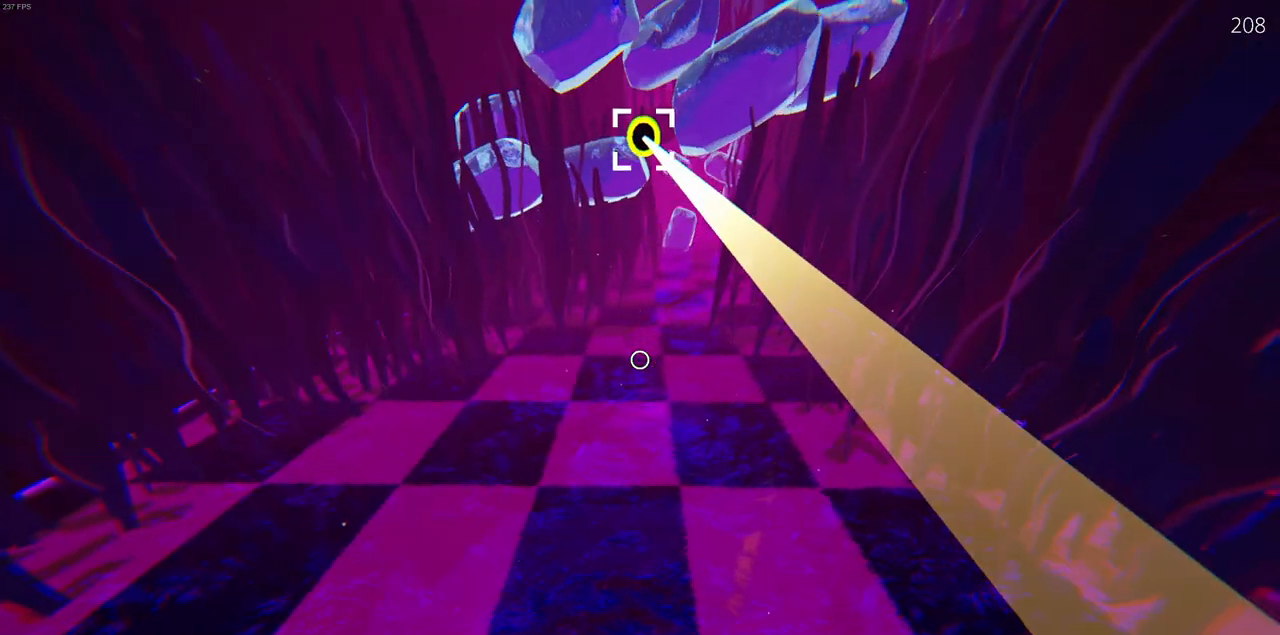
Gameplay with keyboard and mouse; each line is a JSON object with the keys and mouse buttons held at the frame after it. "events" lists presses ("down") and releases ("up") of "a", "d", "r", "s", "w", "mouse_left" and "mouse_right" between this image and that frame as [ms after this image, input, new state], when the widget could be followed in between. "mouse_left", "mouse_right" = the "left", "right" buttons of the "mouse" list. No other keys are recorded. Mouse movement is not recorded.
{"keys": ["w"], "mouse": ["left"], "events": []}
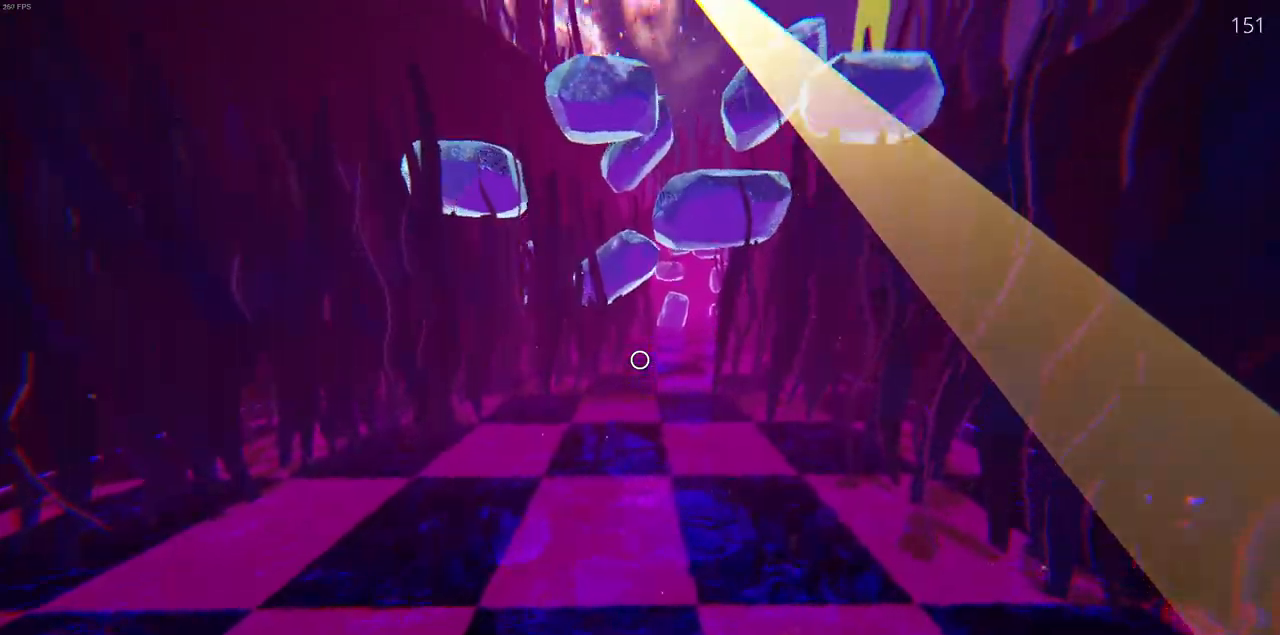
{"keys": ["w"], "mouse": [], "events": [[433, "mouse_left", "up"]]}
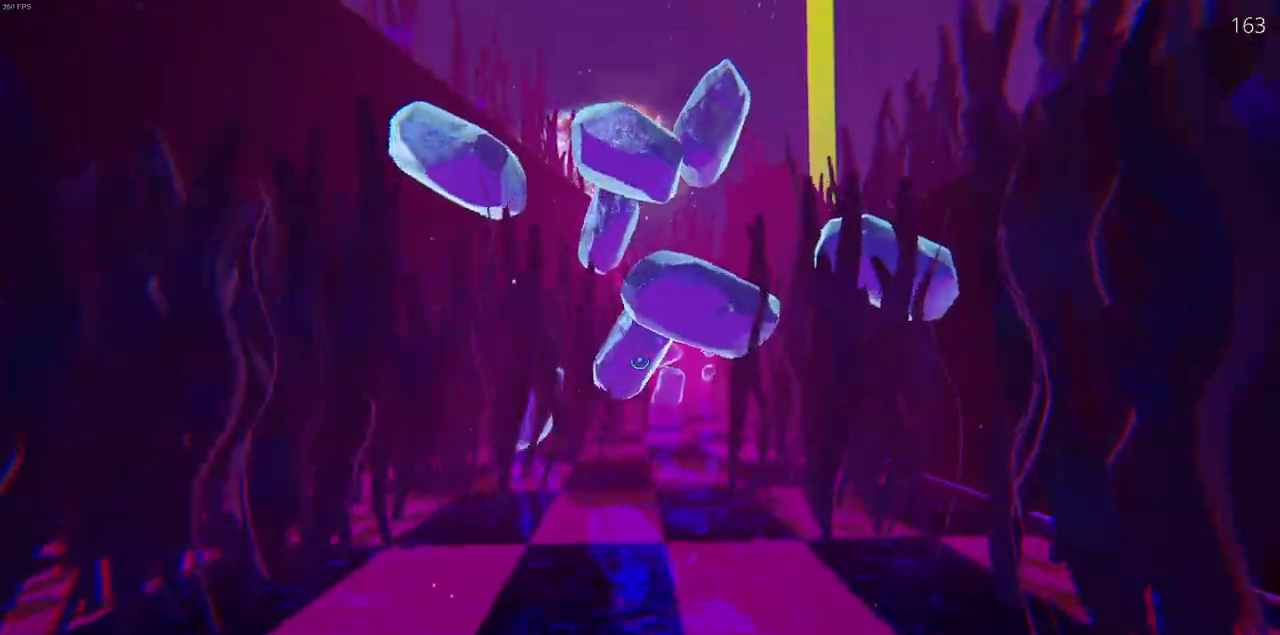
{"keys": ["a", "w"], "mouse": [], "events": [[467, "a", "down"]]}
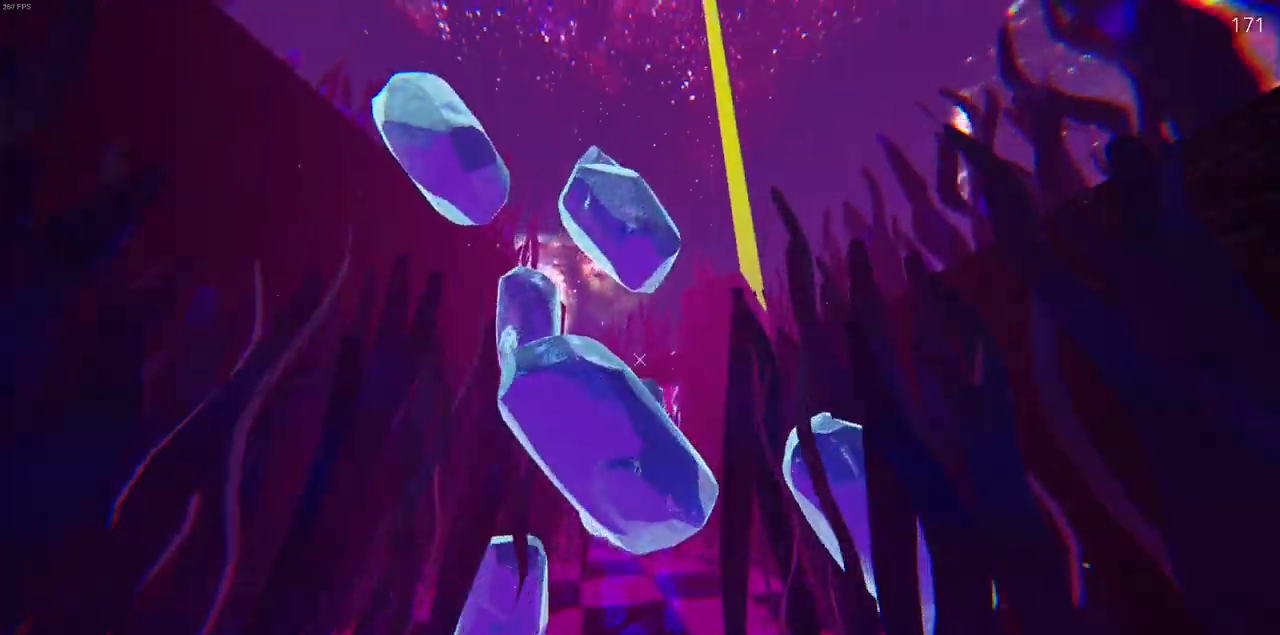
{"keys": ["w"], "mouse": [], "events": [[133, "a", "up"], [317, "a", "down"], [450, "a", "up"]]}
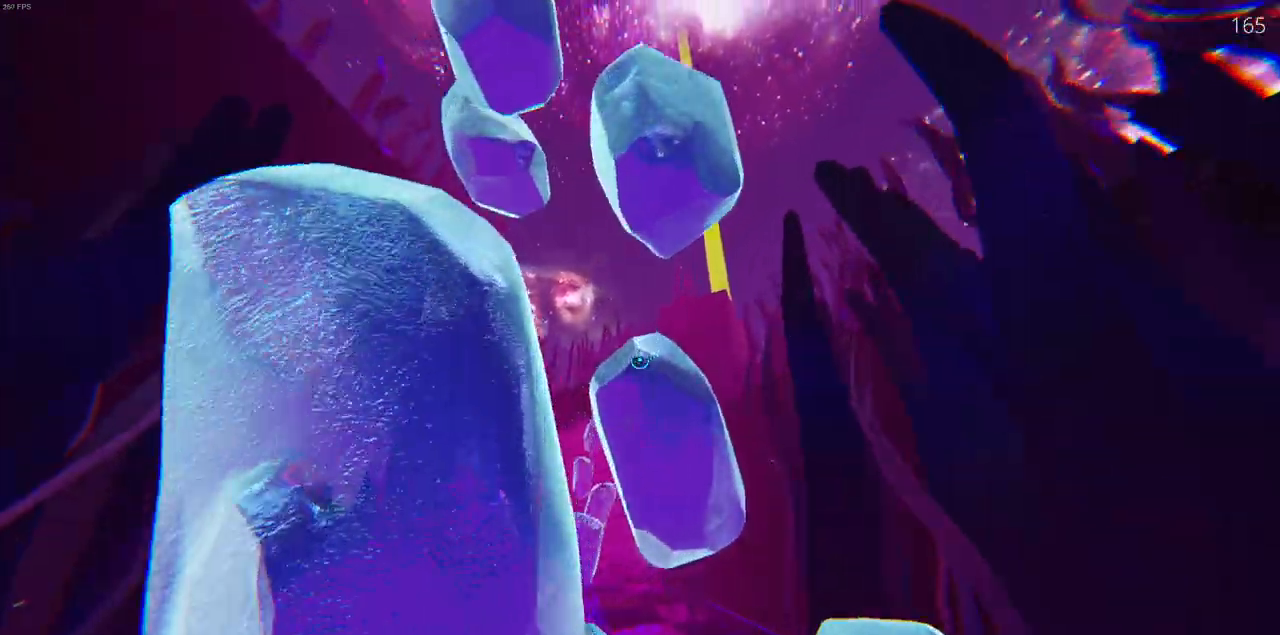
{"keys": ["w"], "mouse": ["left"], "events": [[150, "a", "down"], [167, "mouse_left", "down"], [283, "a", "up"]]}
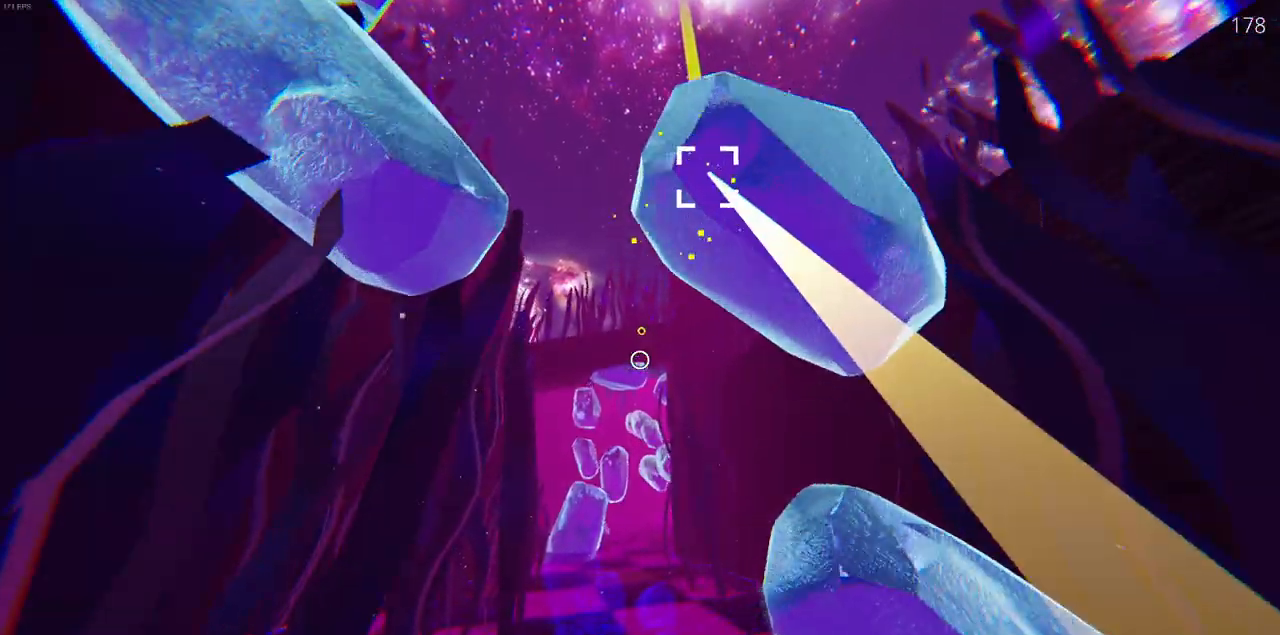
{"keys": ["a", "w"], "mouse": [], "events": [[283, "mouse_left", "up"], [483, "a", "down"]]}
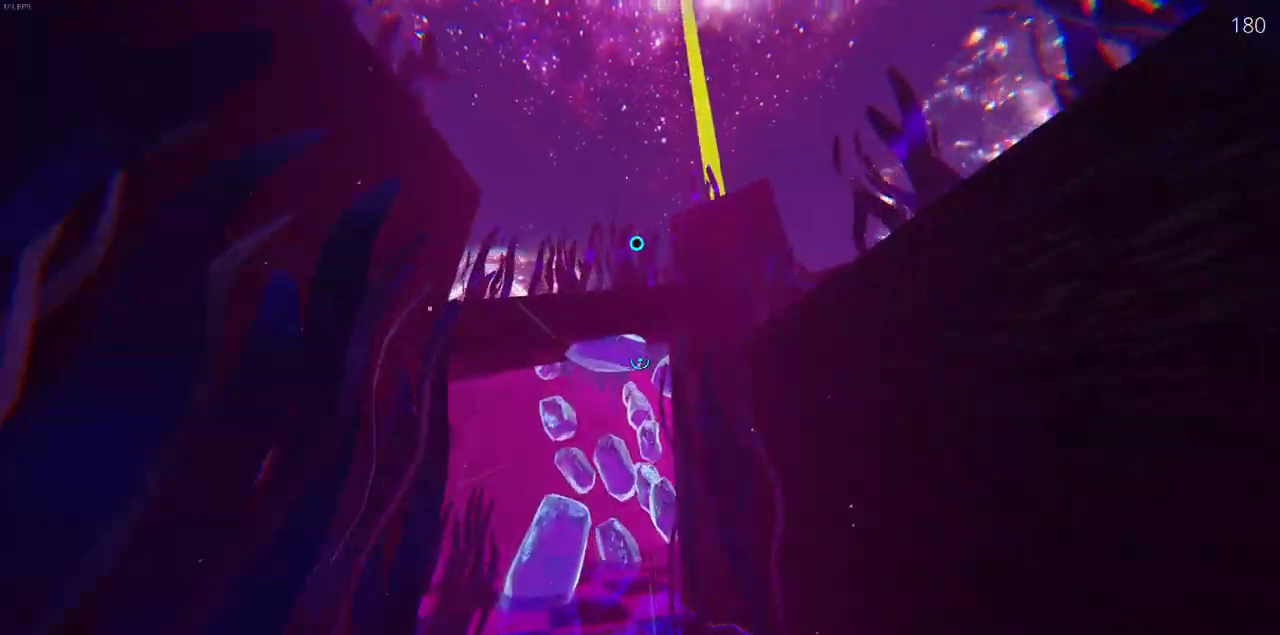
{"keys": ["a", "w"], "mouse": [], "events": [[33, "a", "up"], [417, "a", "down"]]}
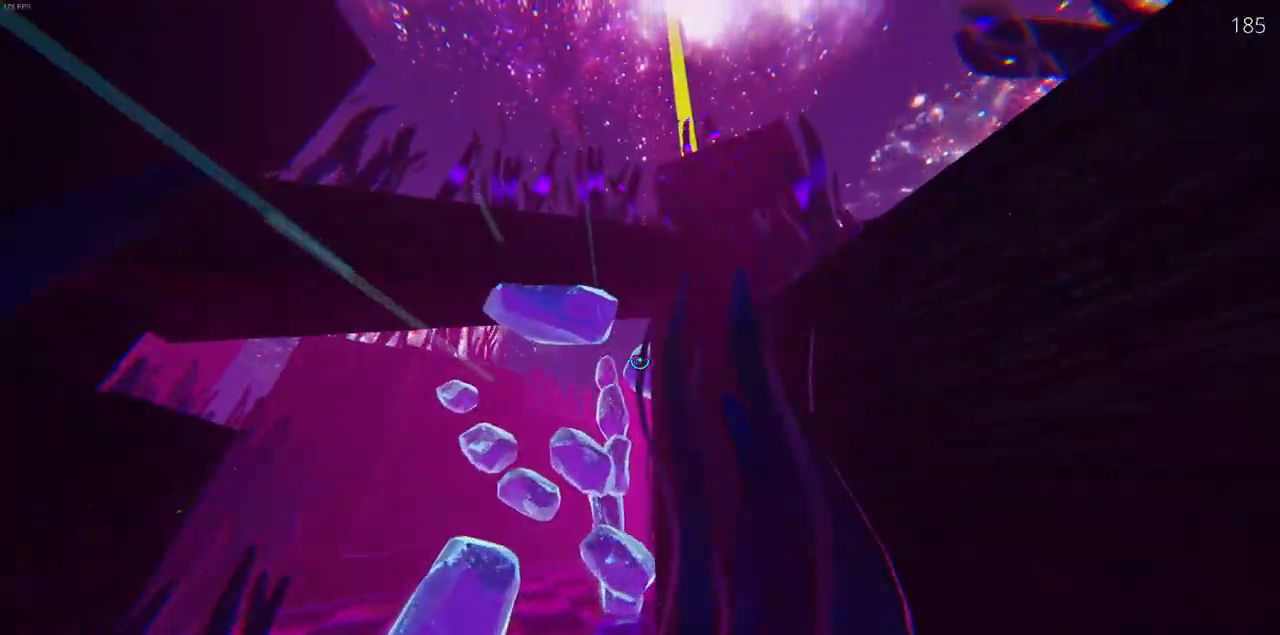
{"keys": ["w"], "mouse": [], "events": [[133, "a", "up"]]}
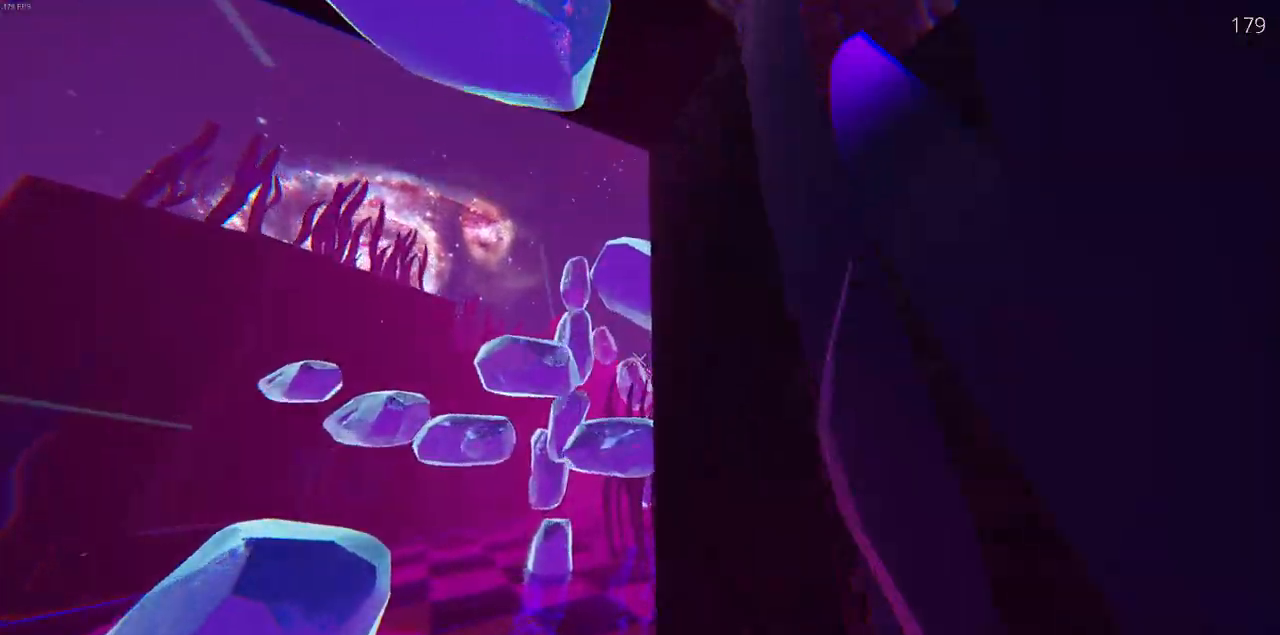
{"keys": ["d", "w"], "mouse": ["left"], "events": [[167, "d", "down"], [217, "mouse_left", "down"], [300, "d", "up"], [400, "d", "down"]]}
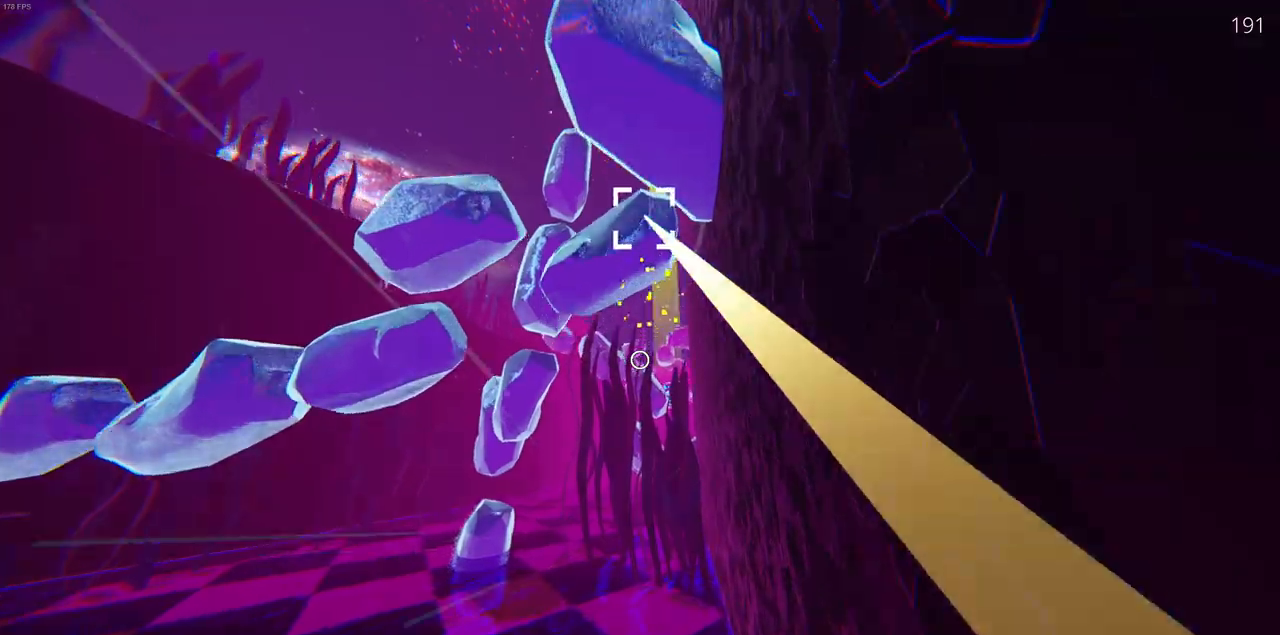
{"keys": ["w"], "mouse": ["left"], "events": [[117, "d", "up"], [183, "d", "down"], [333, "d", "up"]]}
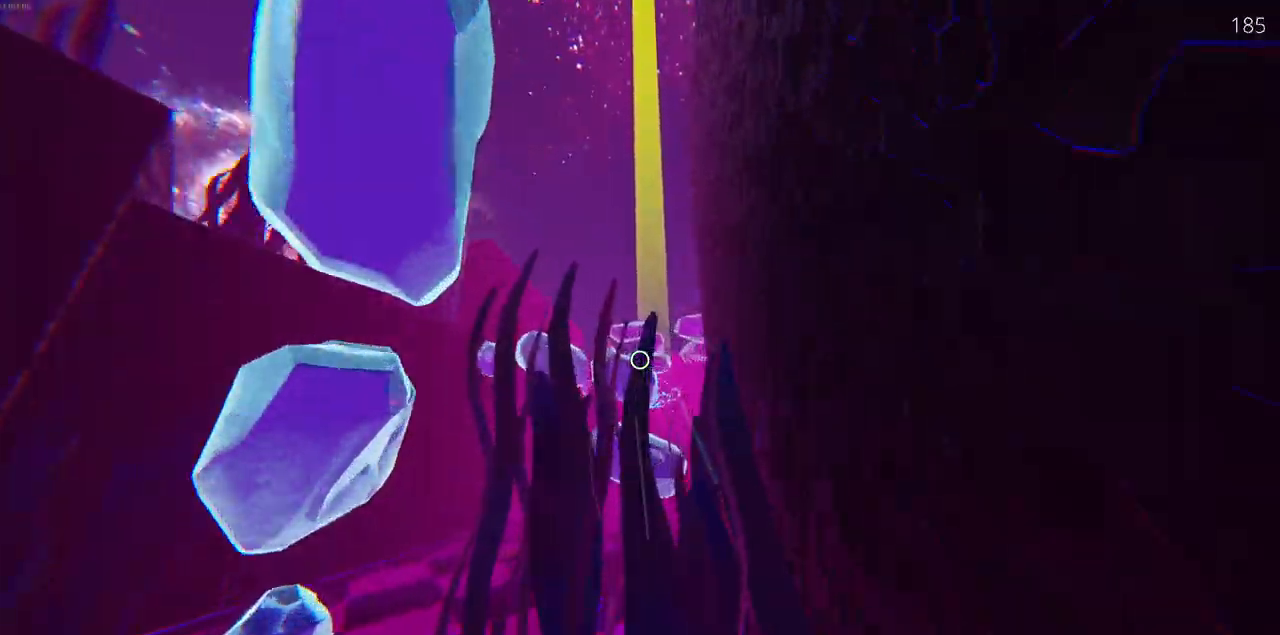
{"keys": ["w"], "mouse": [], "events": [[67, "mouse_left", "up"]]}
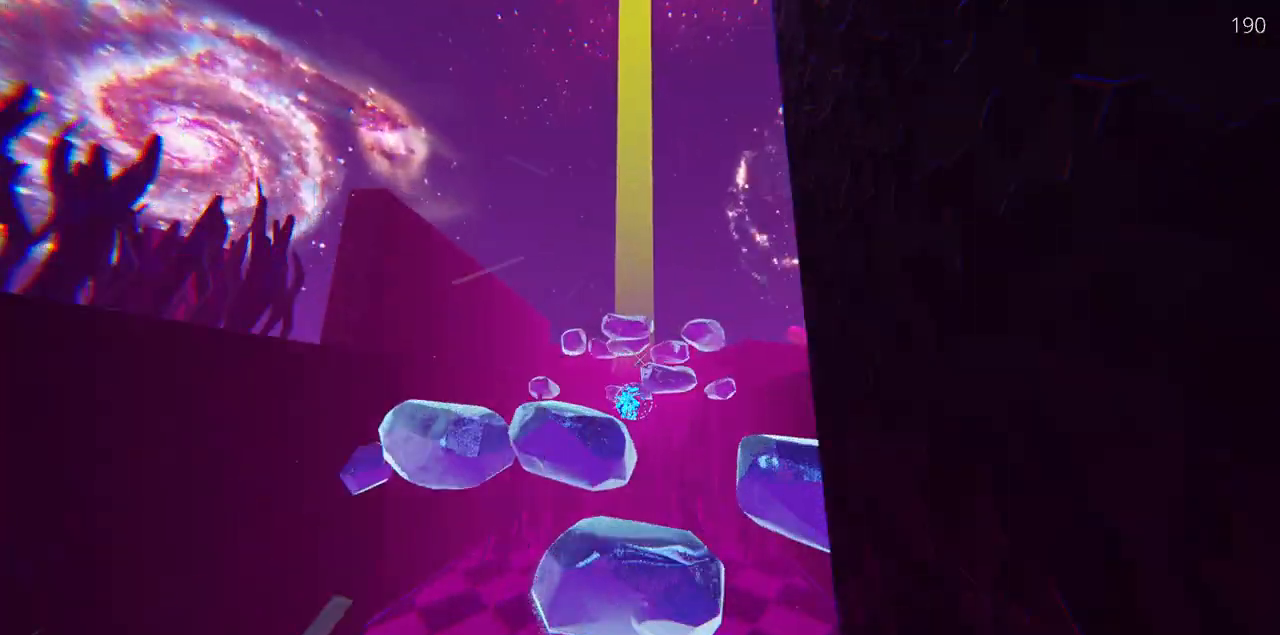
{"keys": ["w"], "mouse": [], "events": []}
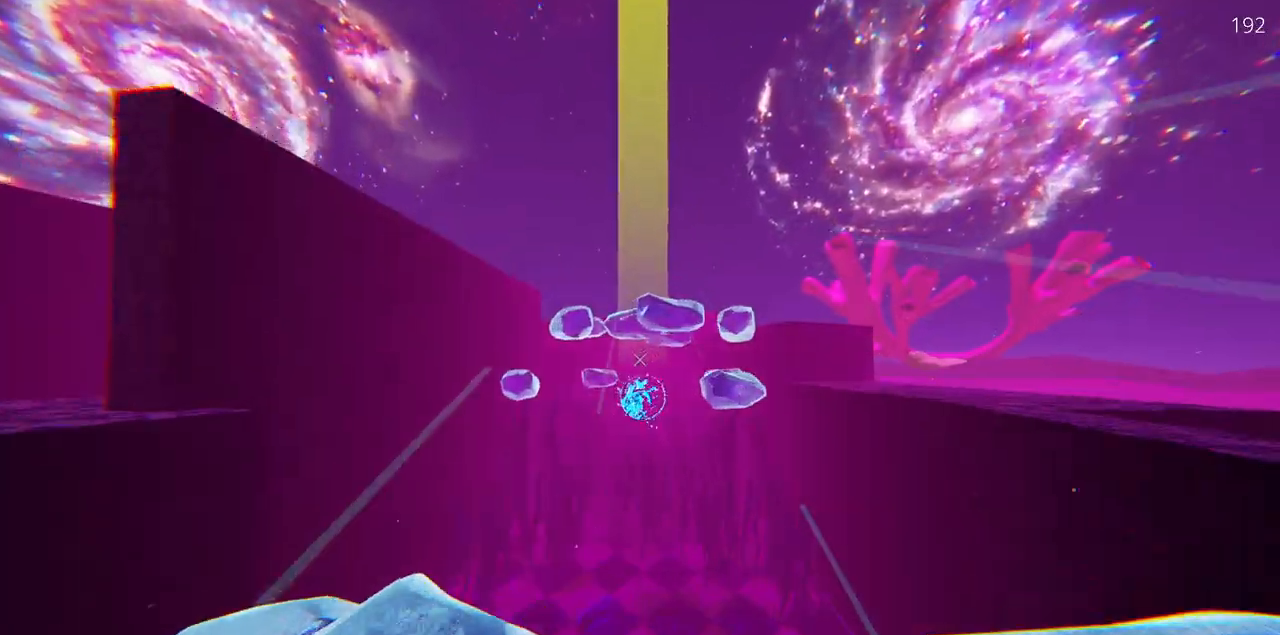
{"keys": ["s"], "mouse": [], "events": [[17, "a", "down"], [183, "a", "up"], [333, "w", "up"], [467, "s", "down"]]}
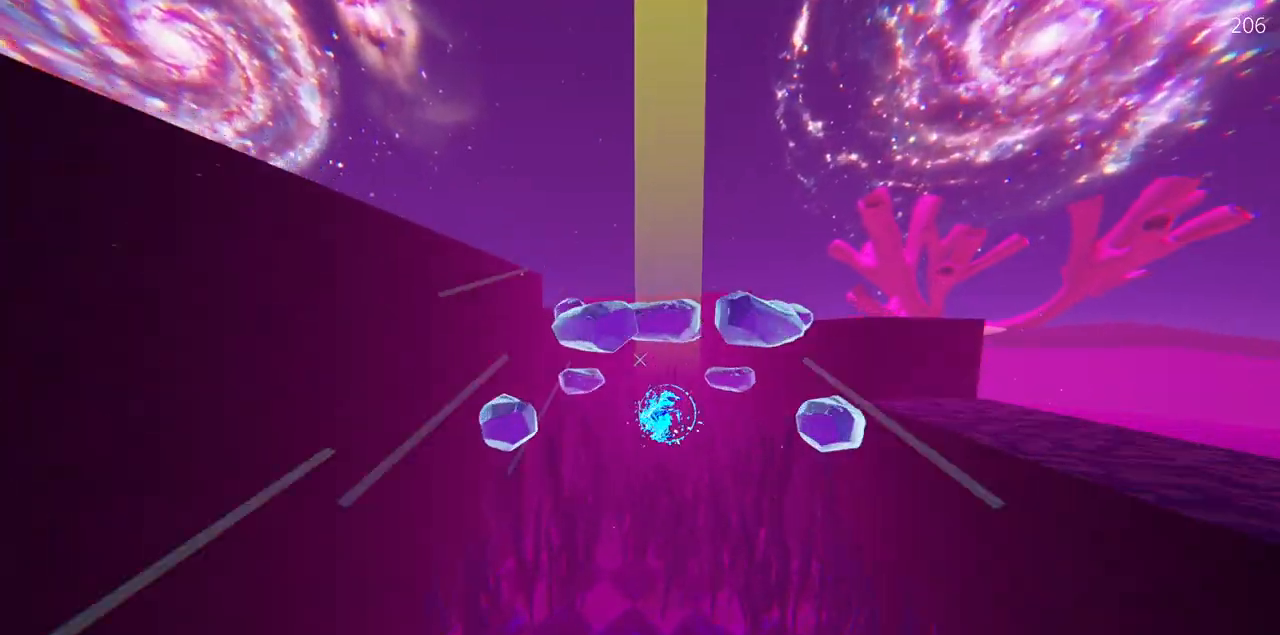
{"keys": [], "mouse": [], "events": [[100, "s", "up"], [300, "a", "down"], [417, "a", "up"]]}
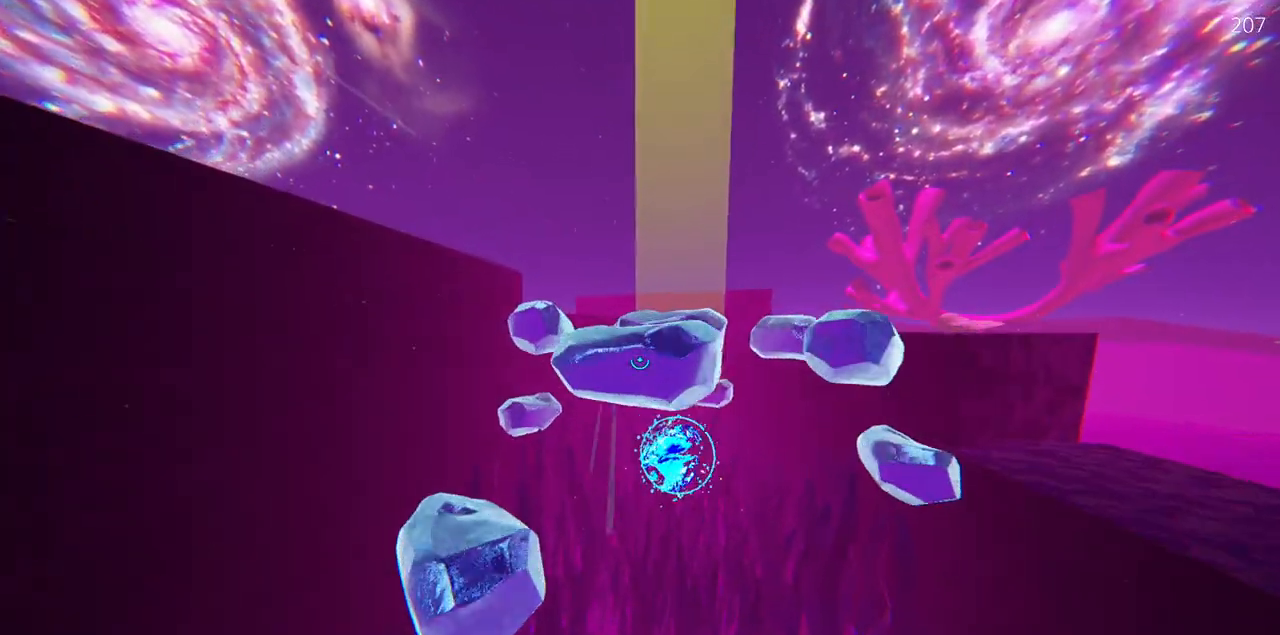
{"keys": ["d", "w"], "mouse": [], "events": [[317, "d", "down"], [367, "w", "down"]]}
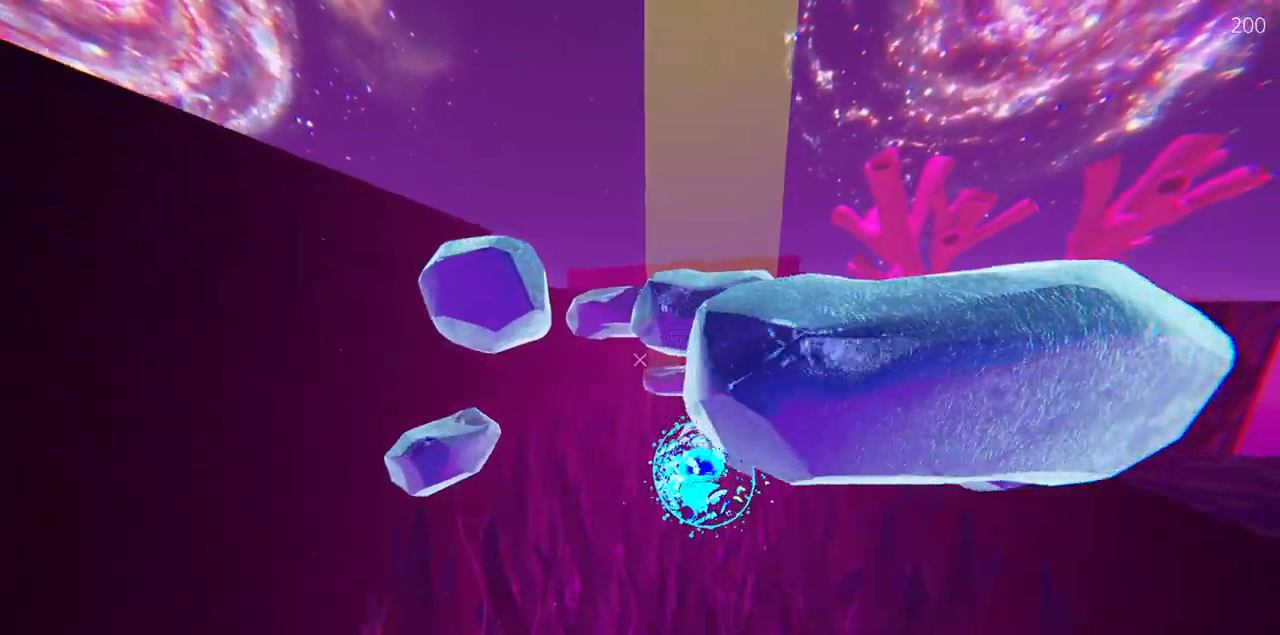
{"keys": ["w"], "mouse": [], "events": [[67, "d", "up"]]}
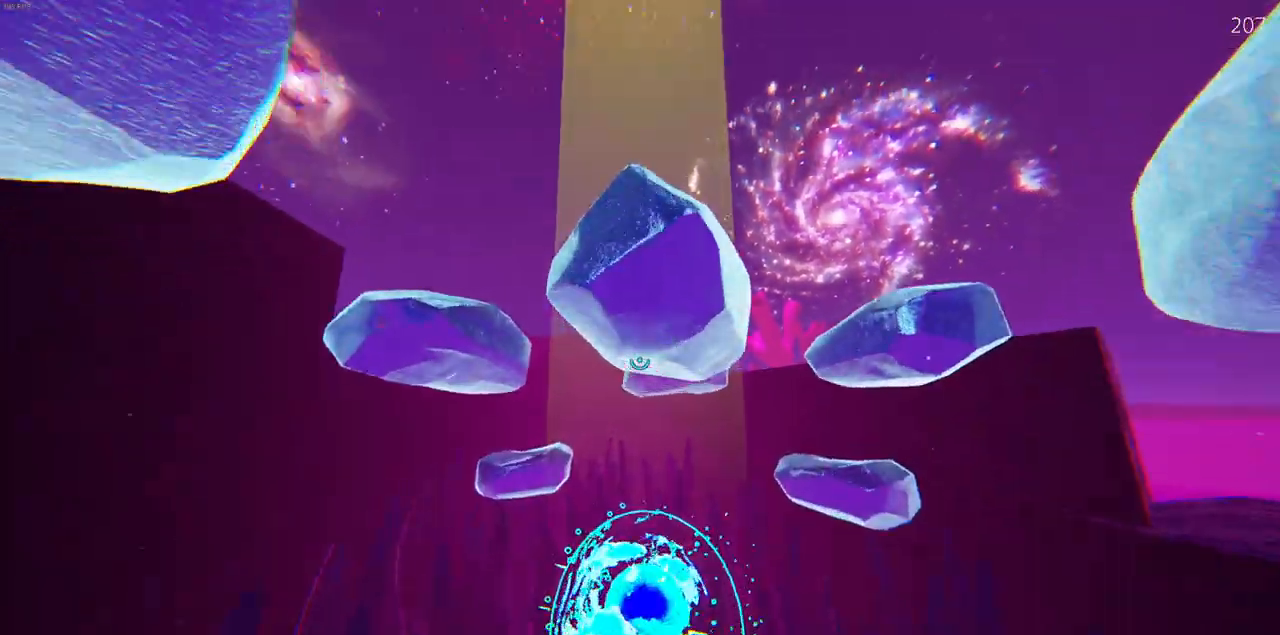
{"keys": ["w"], "mouse": [], "events": [[67, "mouse_left", "down"], [350, "mouse_left", "up"]]}